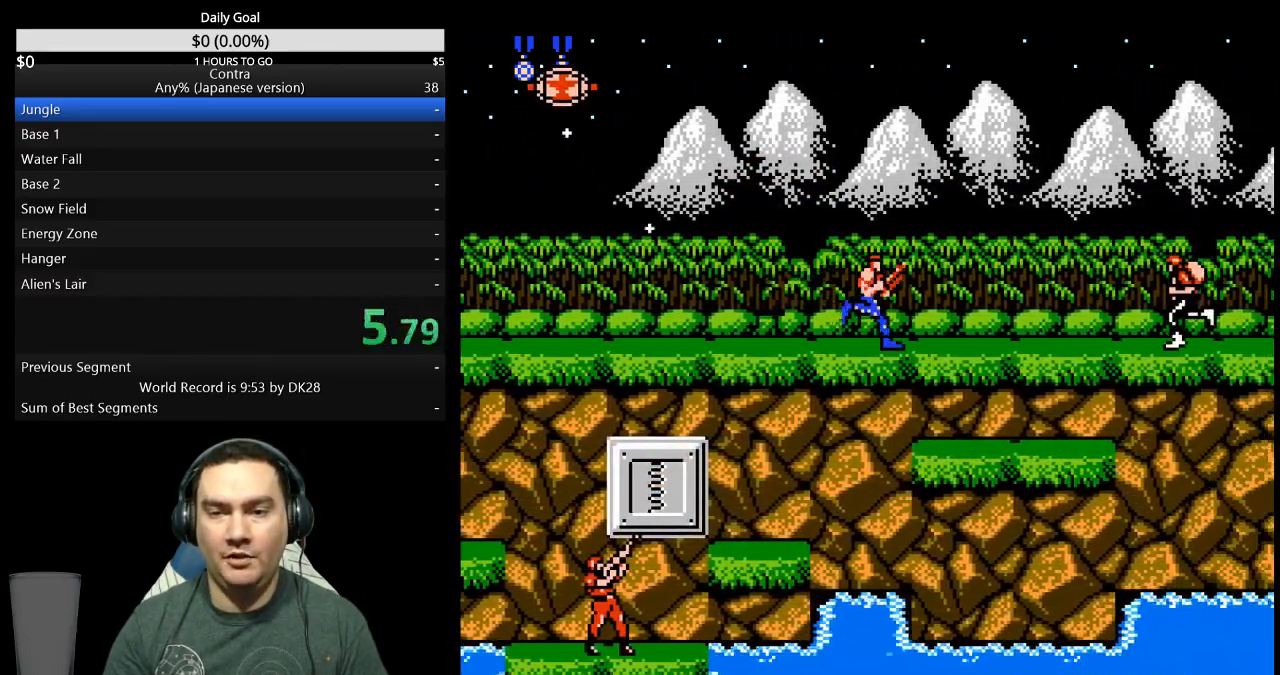
Gameplay with a controller (Nintendo layout); each line is a JSON object with the inputs held at the frame after it. "events" lists button and stick changes between this image and that frame as [ms after this image, input, new state], when the widget could be followed in between. Not read: L3 R3 START.
{"buttons": ["DPAD_RIGHT"], "events": []}
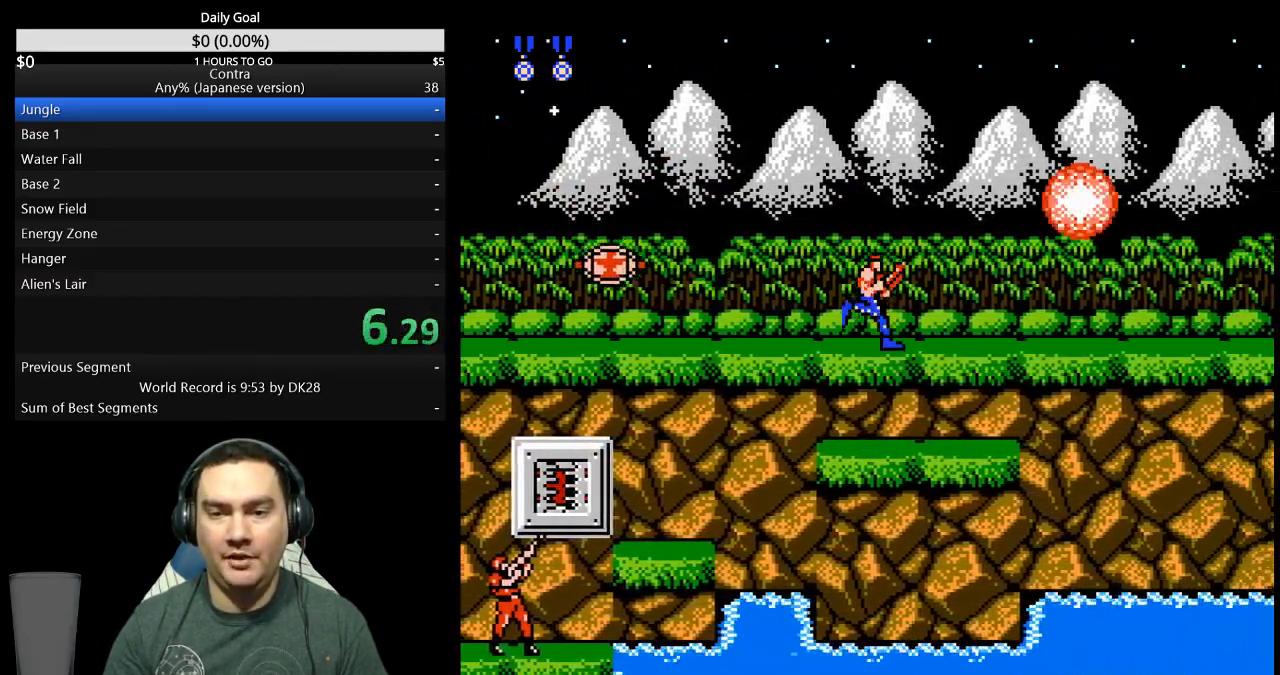
{"buttons": ["DPAD_RIGHT"], "events": []}
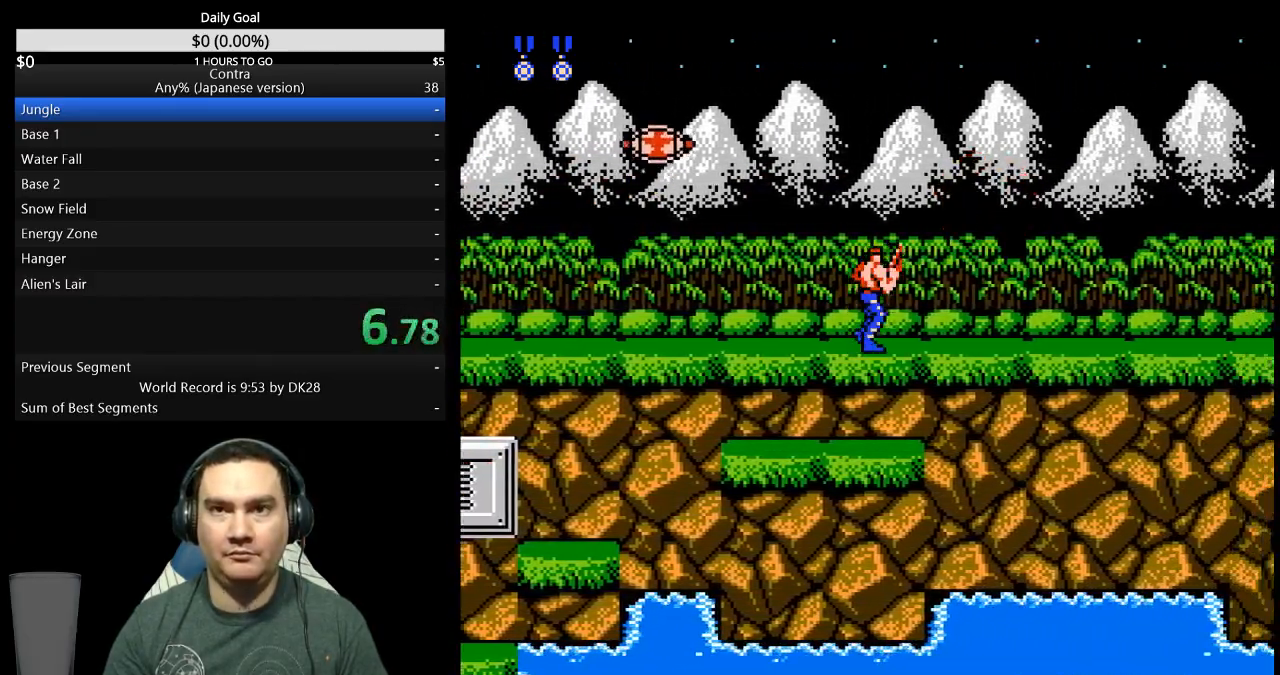
{"buttons": ["DPAD_UP", "DPAD_RIGHT"], "events": [[467, "DPAD_UP", "down"]]}
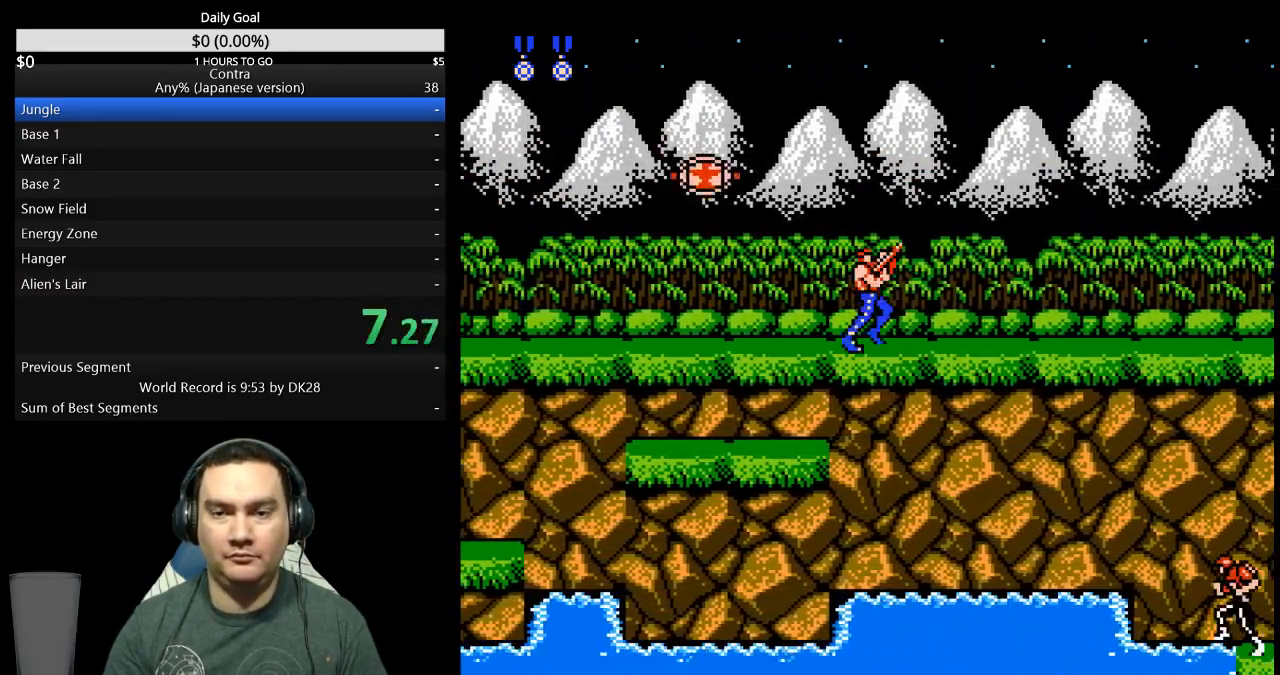
{"buttons": ["DPAD_UP", "DPAD_RIGHT"], "events": []}
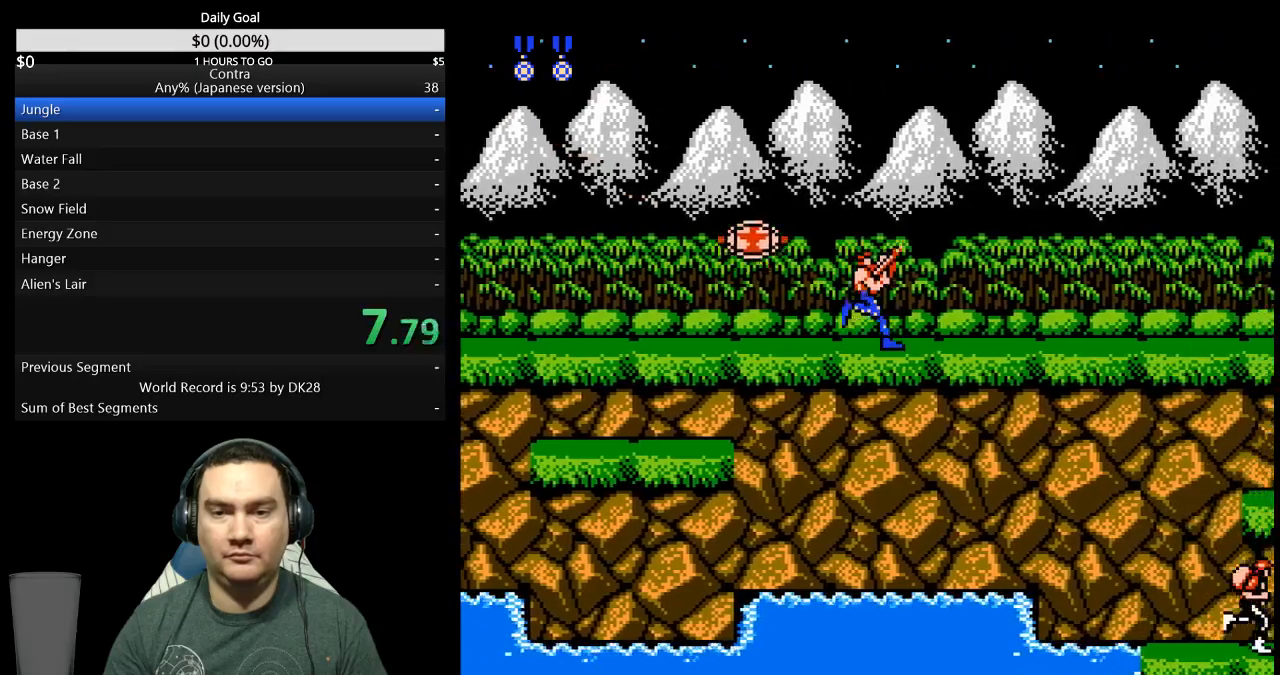
{"buttons": ["DPAD_UP", "DPAD_RIGHT"], "events": []}
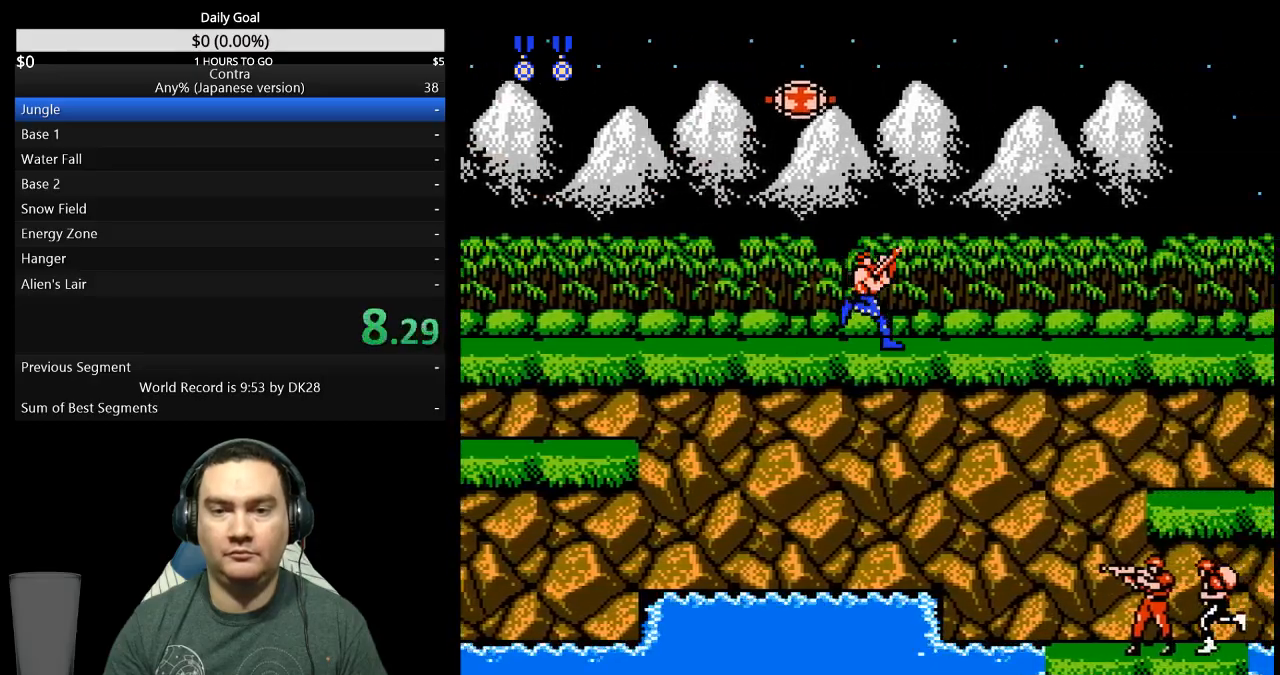
{"buttons": ["DPAD_UP", "DPAD_RIGHT"], "events": []}
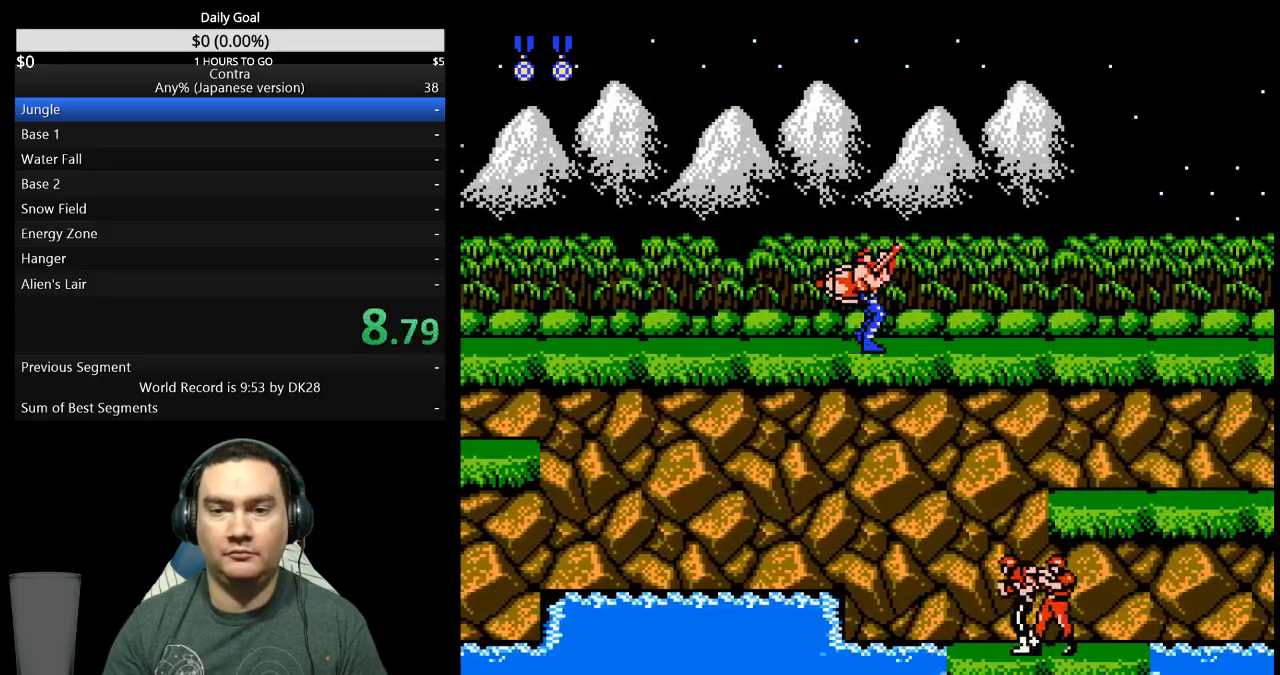
{"buttons": ["DPAD_UP", "DPAD_RIGHT"], "events": []}
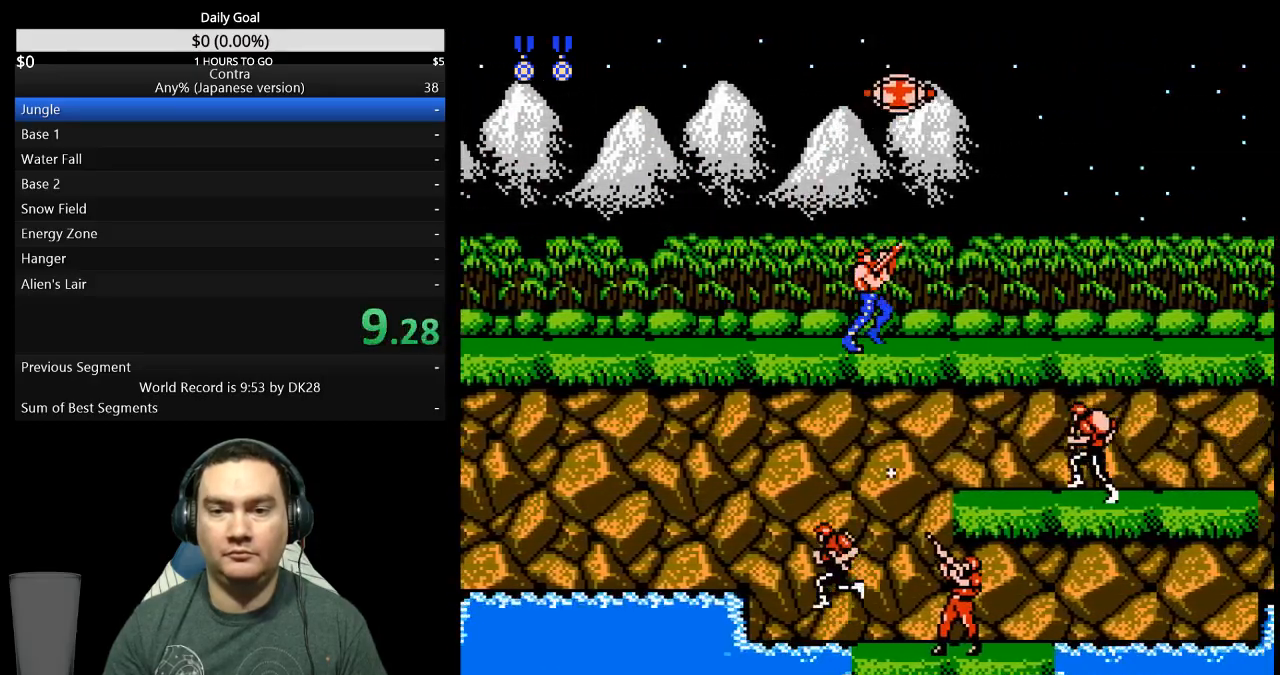
{"buttons": ["DPAD_UP", "DPAD_RIGHT"], "events": []}
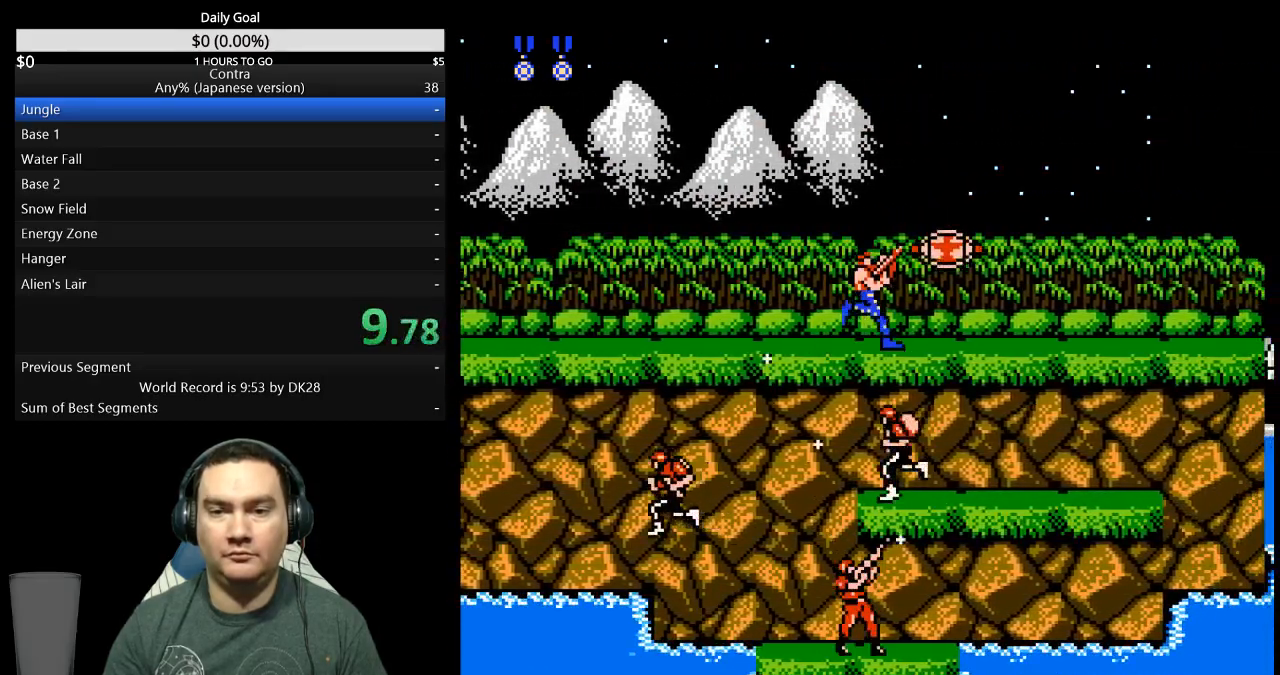
{"buttons": ["DPAD_UP", "DPAD_RIGHT"], "events": [[367, "B", "down"], [433, "B", "up"]]}
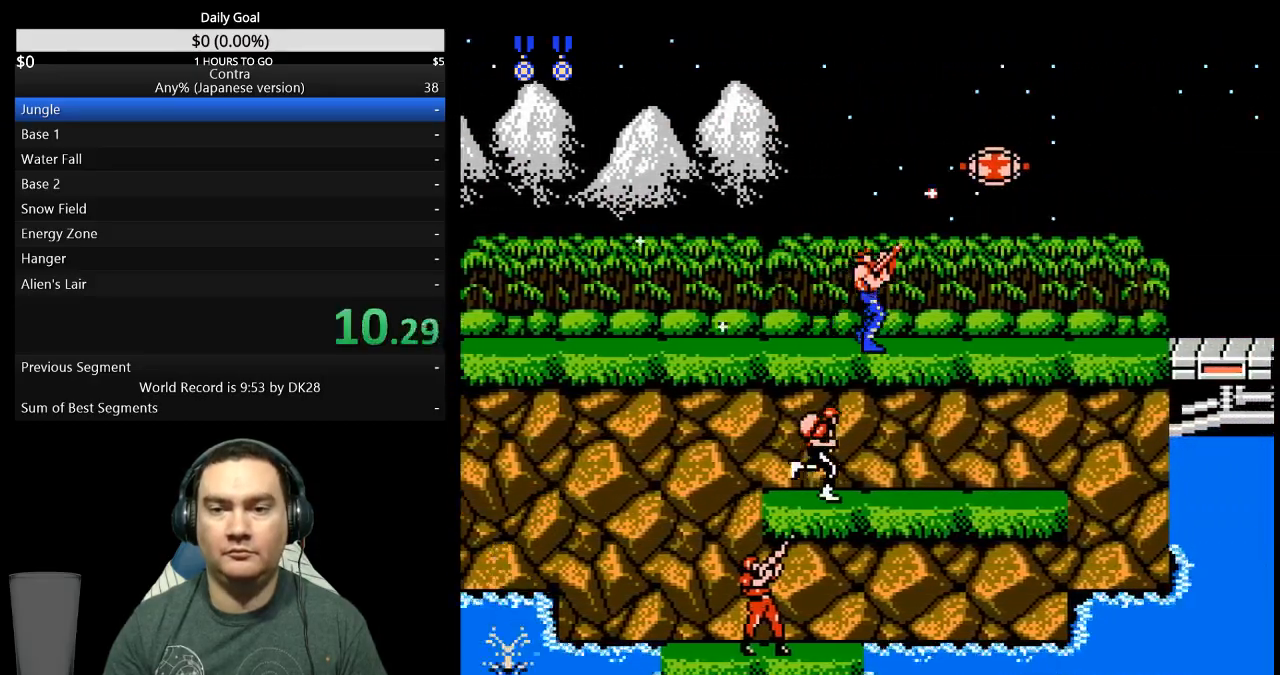
{"buttons": ["DPAD_RIGHT"], "events": [[100, "B", "down"], [167, "B", "up"], [333, "DPAD_UP", "up"]]}
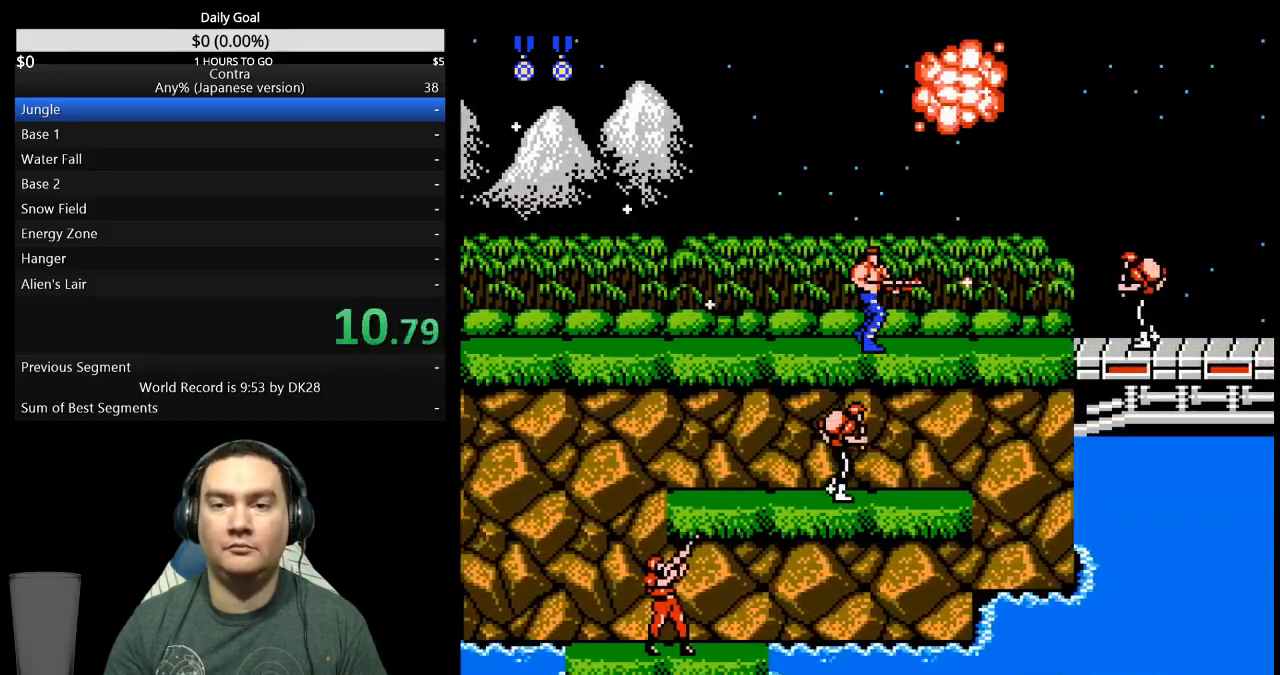
{"buttons": ["DPAD_RIGHT"], "events": [[67, "B", "down"], [133, "B", "up"], [433, "B", "down"], [500, "B", "up"]]}
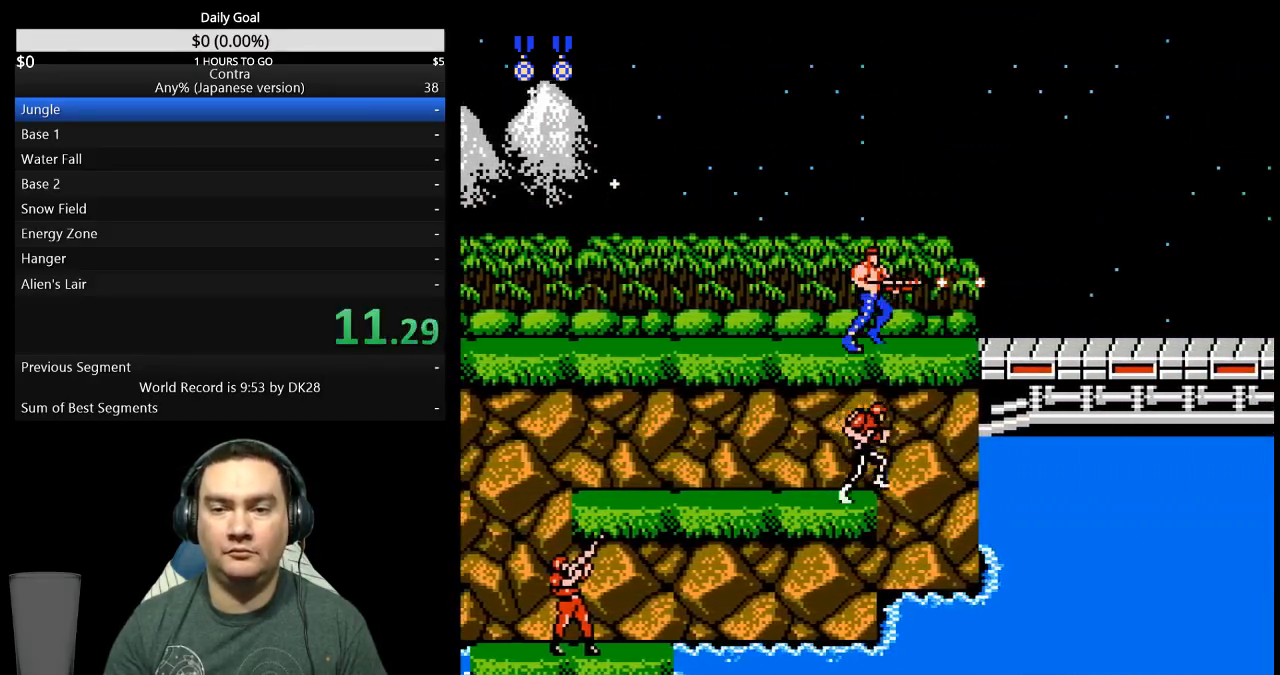
{"buttons": [], "events": [[200, "A", "down"], [300, "A", "up"], [367, "DPAD_RIGHT", "up"]]}
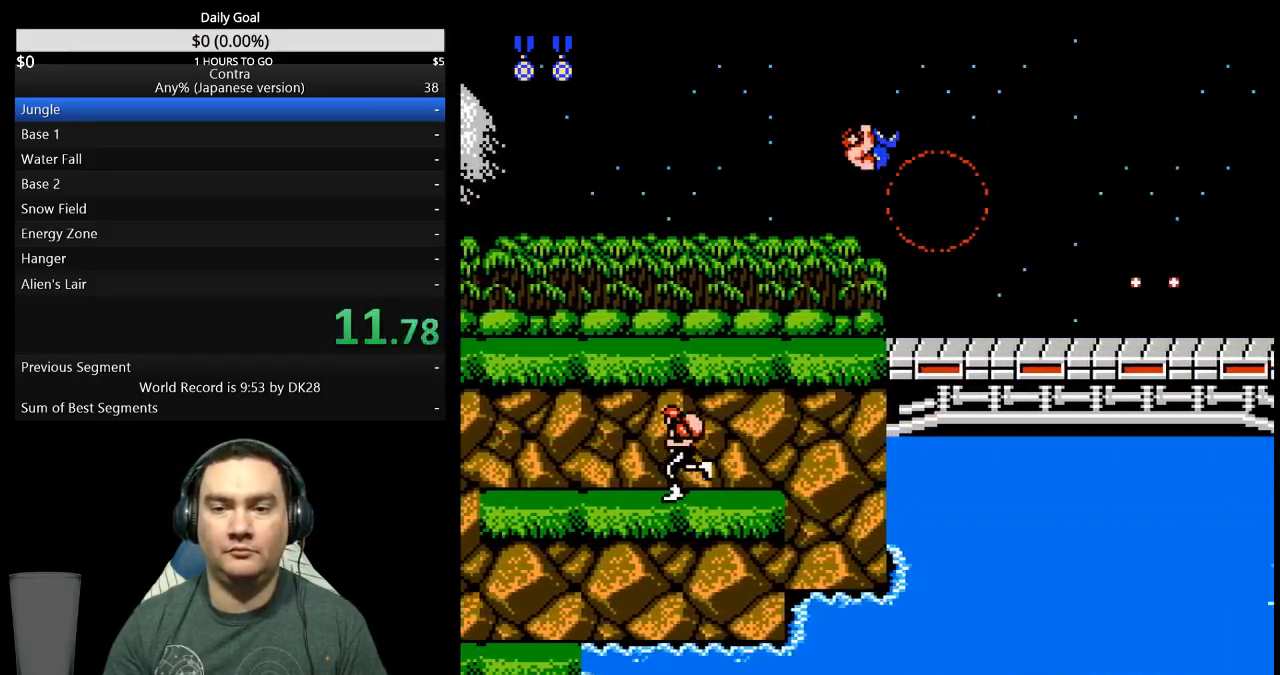
{"buttons": ["DPAD_RIGHT"], "events": [[33, "DPAD_RIGHT", "down"]]}
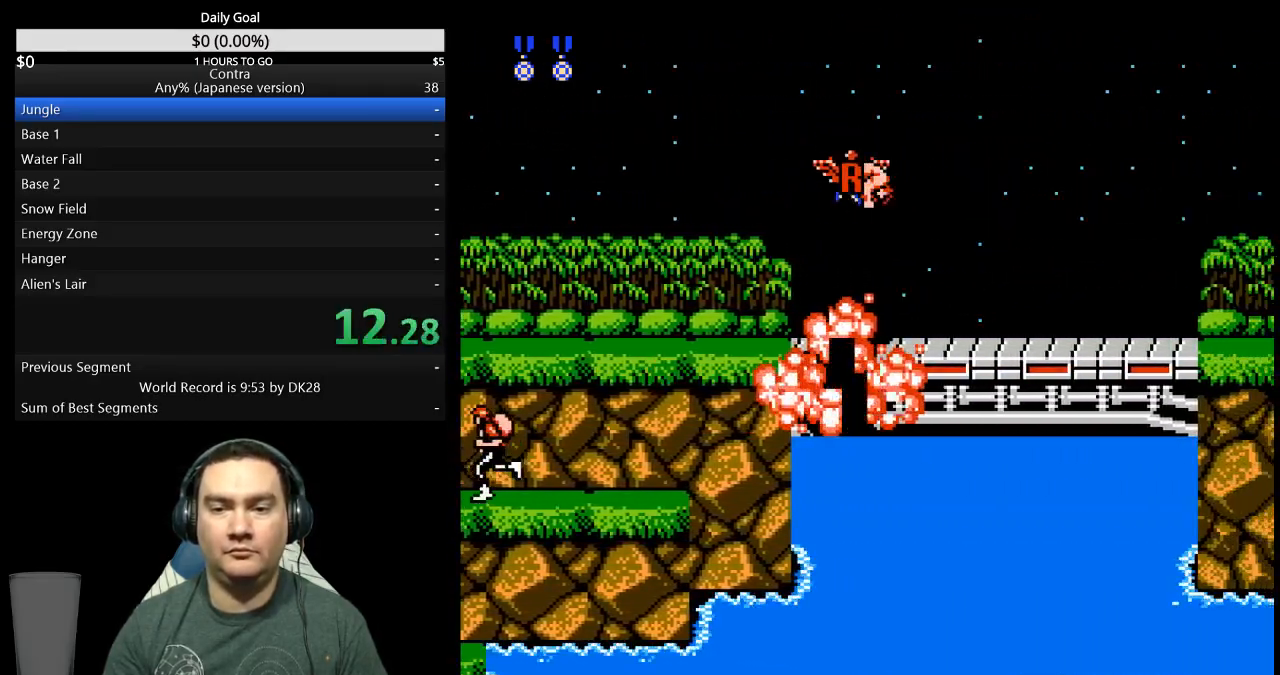
{"buttons": ["DPAD_RIGHT"], "events": [[233, "A", "down"], [333, "A", "up"]]}
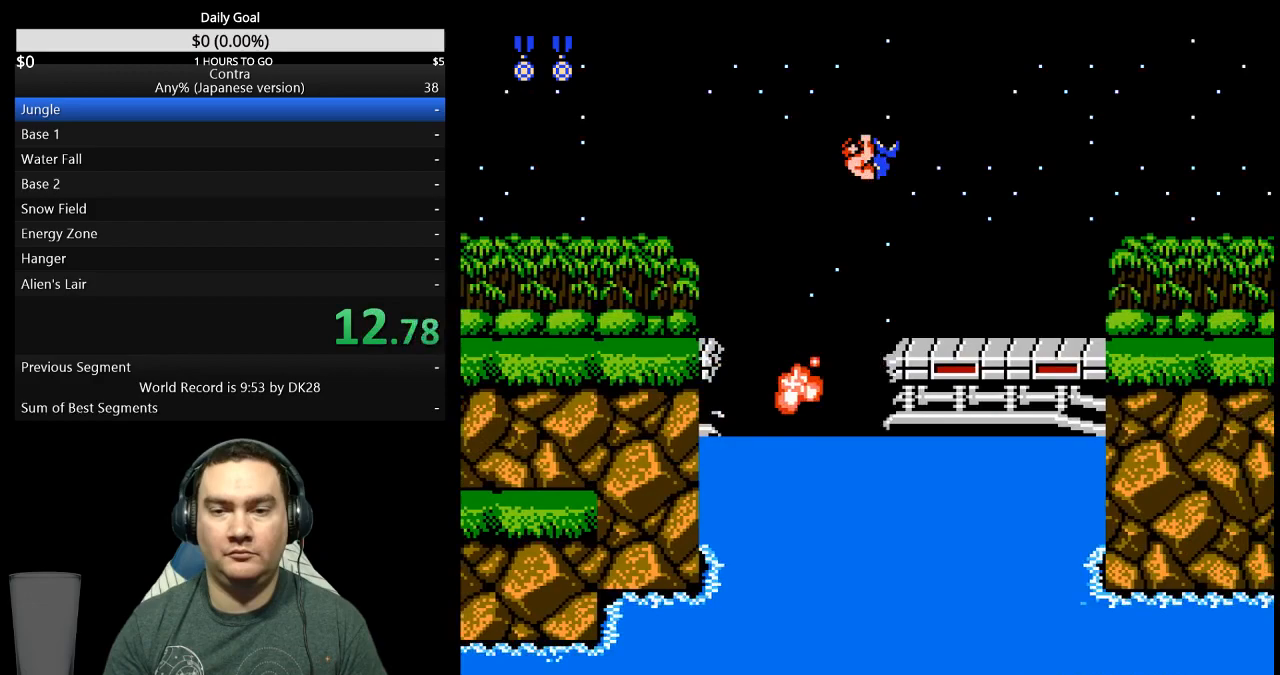
{"buttons": ["B", "DPAD_RIGHT"], "events": [[100, "B", "down"], [167, "B", "up"], [233, "B", "down"], [300, "B", "up"], [467, "B", "down"]]}
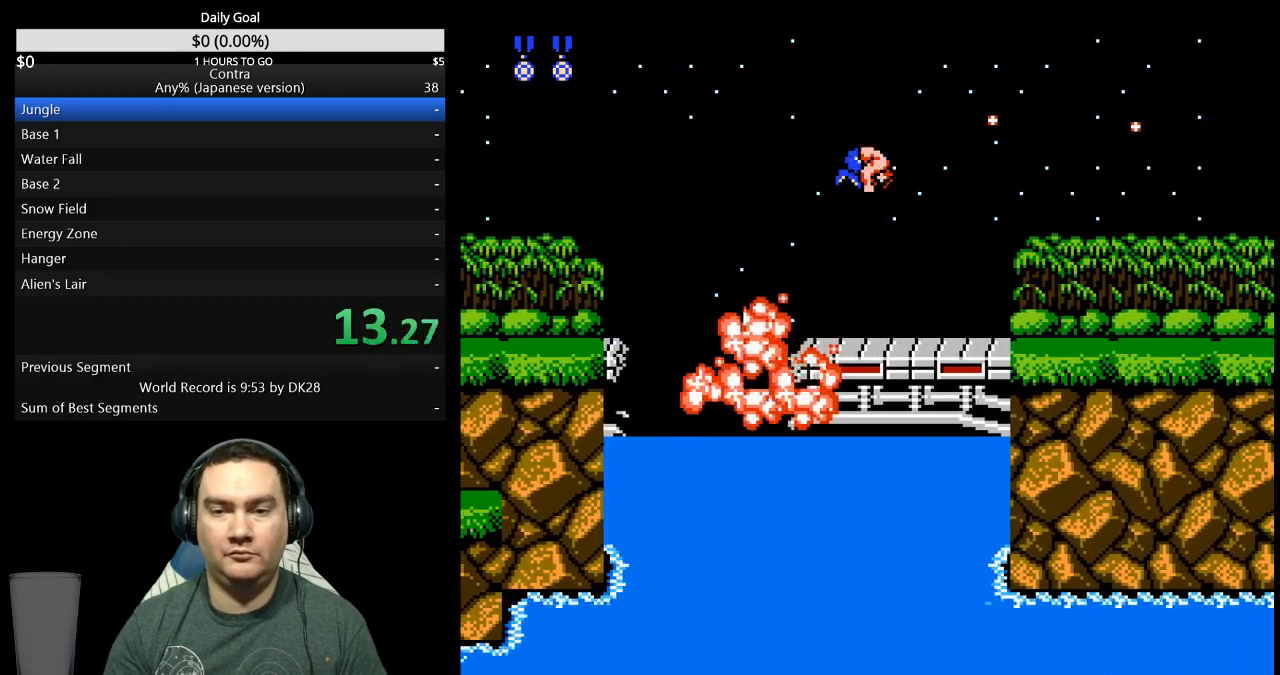
{"buttons": ["DPAD_RIGHT"], "events": [[33, "B", "up"], [100, "B", "down"], [167, "B", "up"], [333, "B", "down"], [400, "B", "up"]]}
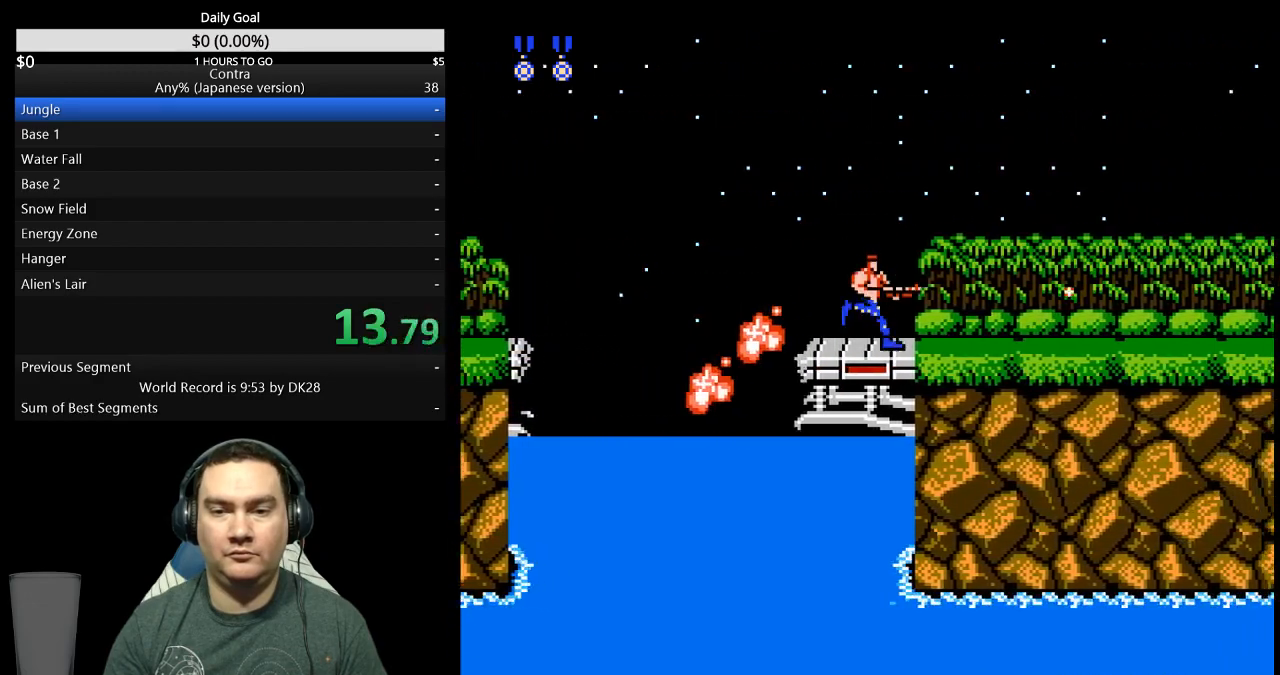
{"buttons": ["B", "DPAD_RIGHT"], "events": [[333, "B", "down"], [400, "B", "up"], [467, "B", "down"]]}
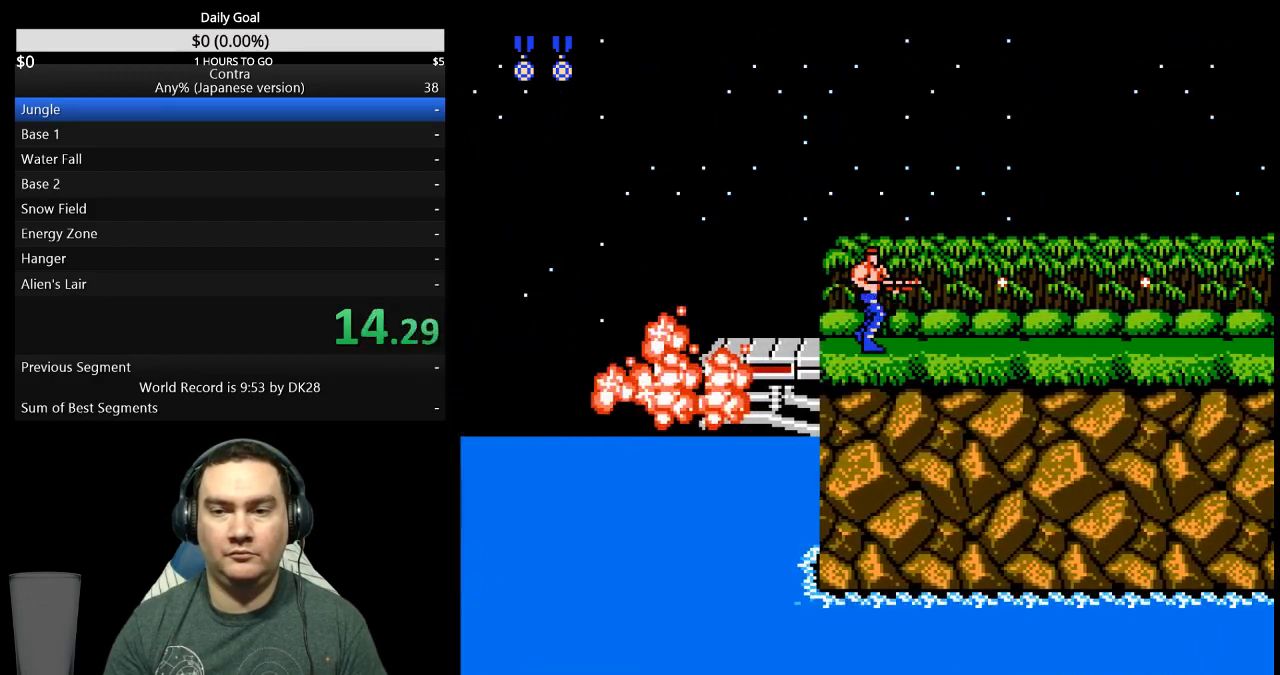
{"buttons": ["B", "DPAD_RIGHT"], "events": [[33, "B", "up"], [333, "B", "down"], [400, "B", "up"], [467, "B", "down"]]}
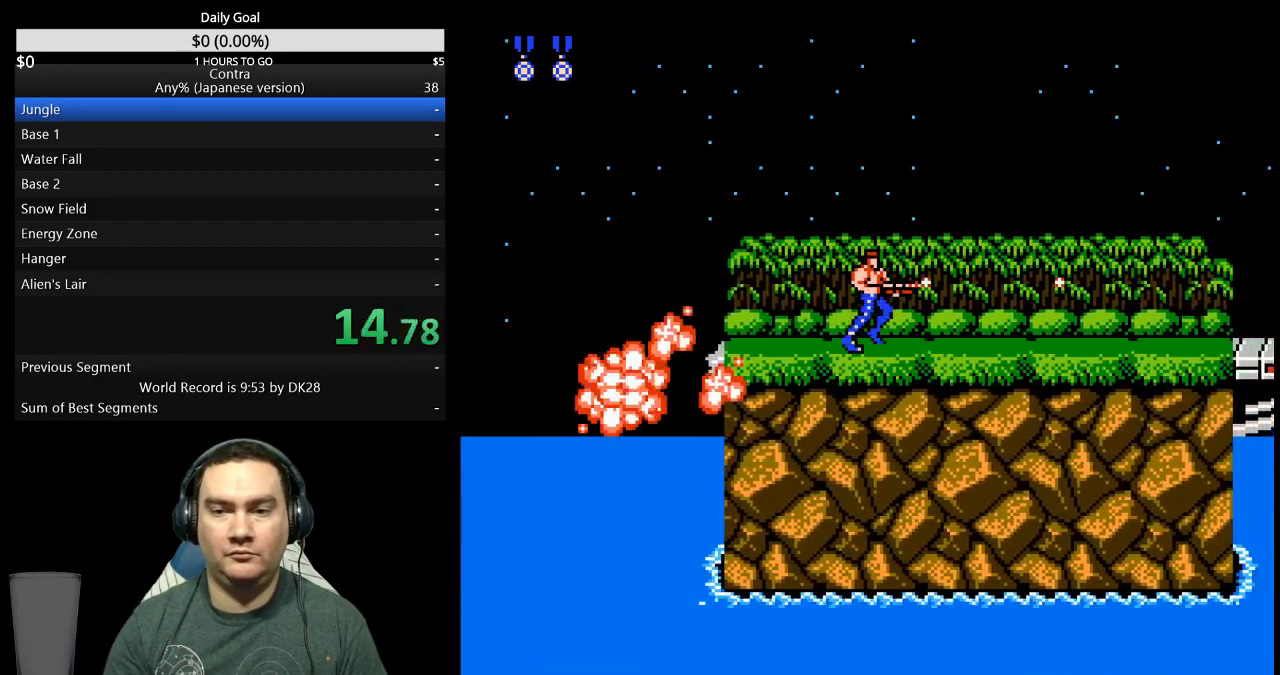
{"buttons": ["B", "DPAD_RIGHT"], "events": [[33, "B", "up"], [100, "B", "down"], [167, "B", "up"], [233, "B", "down"], [300, "B", "up"], [367, "B", "down"], [433, "B", "up"], [500, "B", "down"]]}
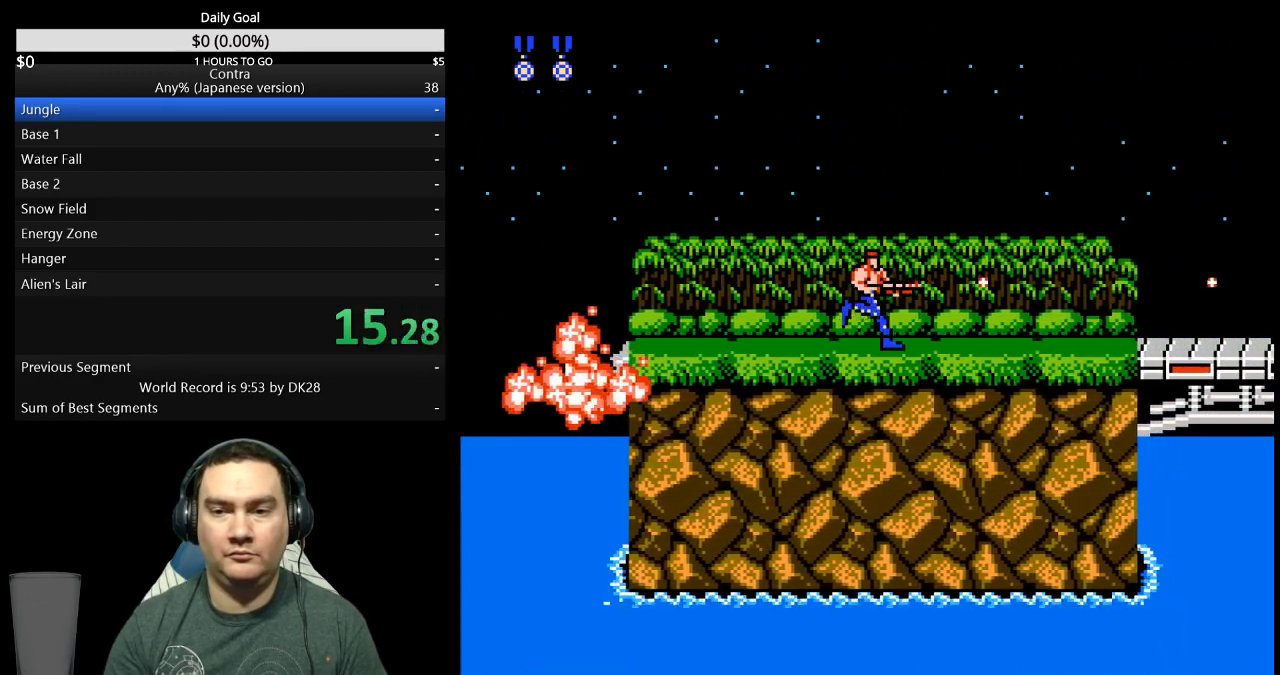
{"buttons": ["DPAD_RIGHT"], "events": [[67, "B", "up"], [133, "B", "down"], [200, "B", "up"], [267, "B", "down"], [333, "B", "up"], [400, "B", "down"], [467, "B", "up"]]}
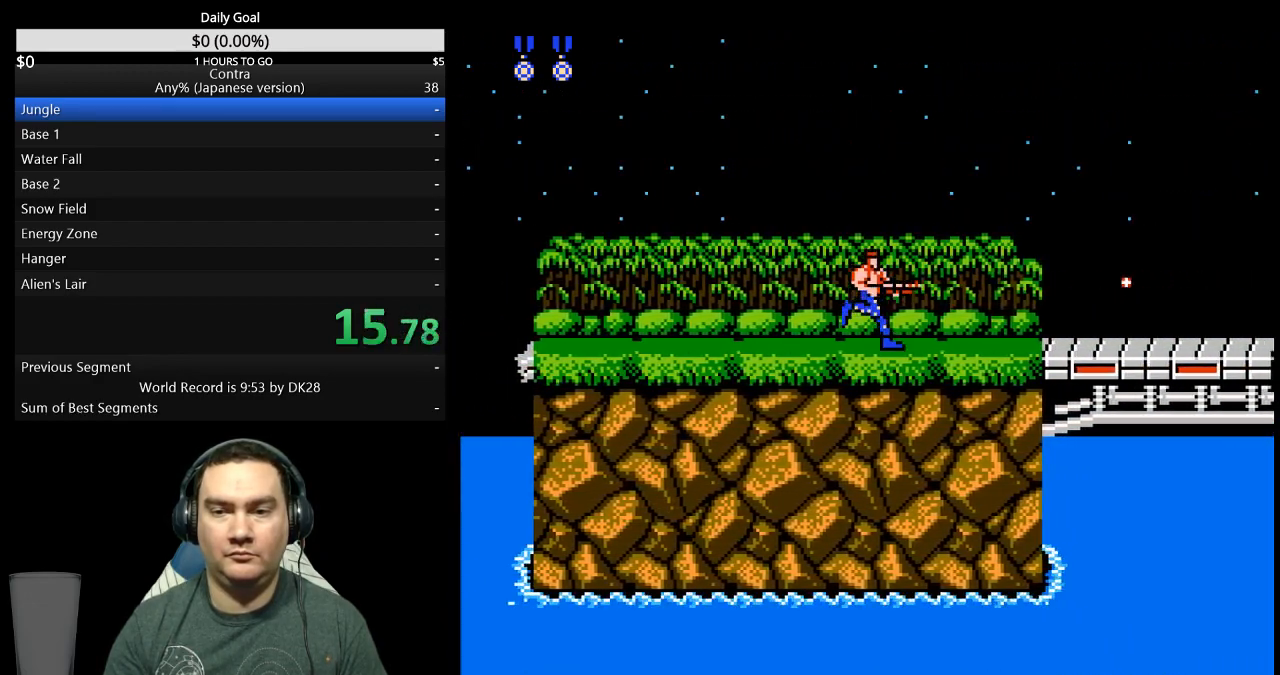
{"buttons": ["DPAD_RIGHT"], "events": [[33, "B", "down"], [233, "B", "up"]]}
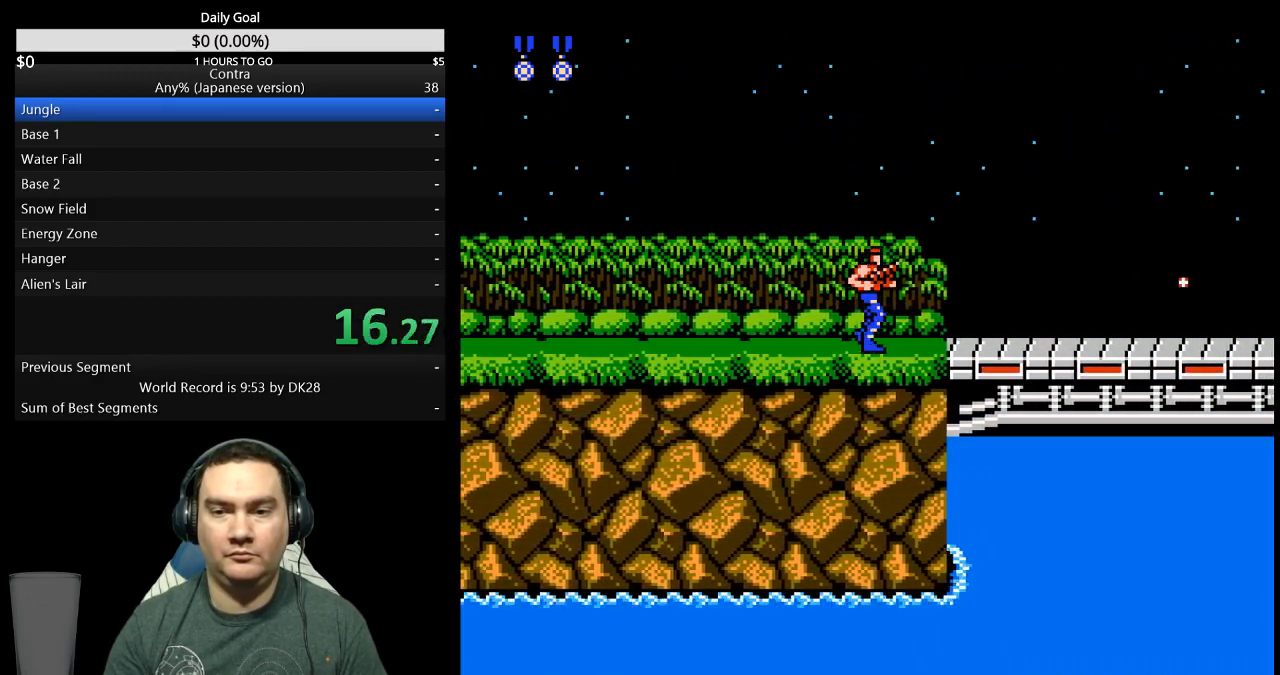
{"buttons": ["DPAD_RIGHT"], "events": [[33, "A", "down"], [133, "A", "up"]]}
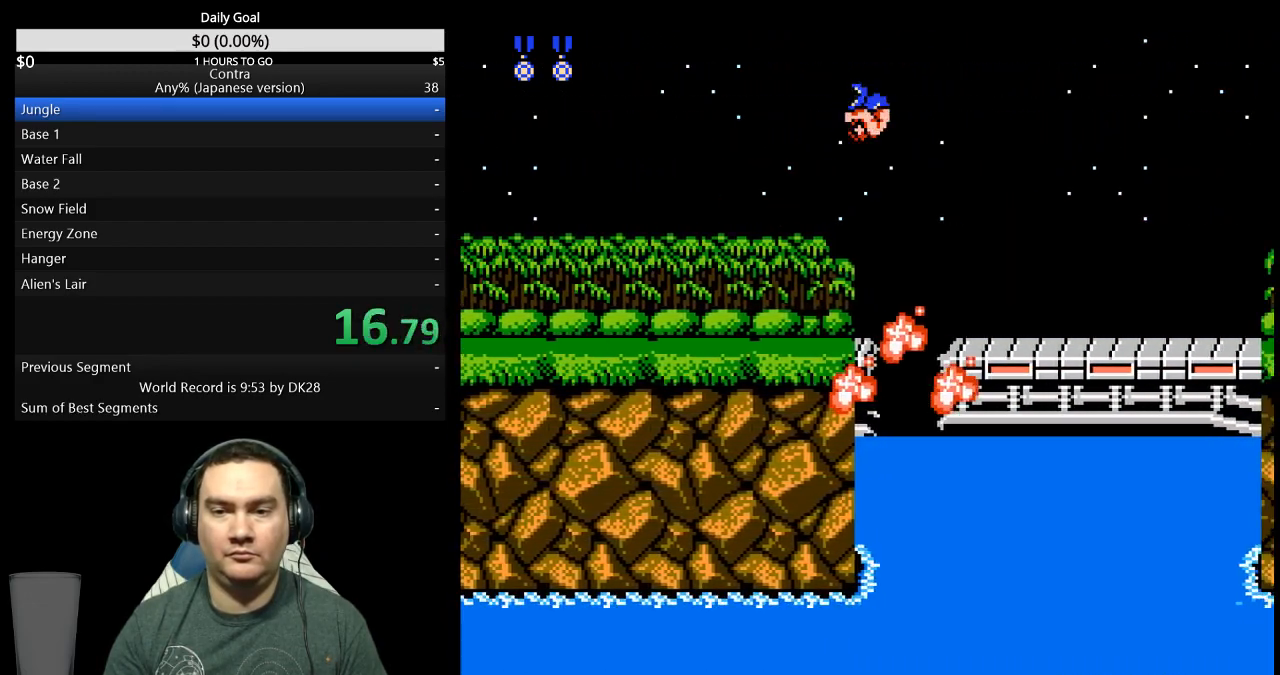
{"buttons": ["DPAD_RIGHT"], "events": []}
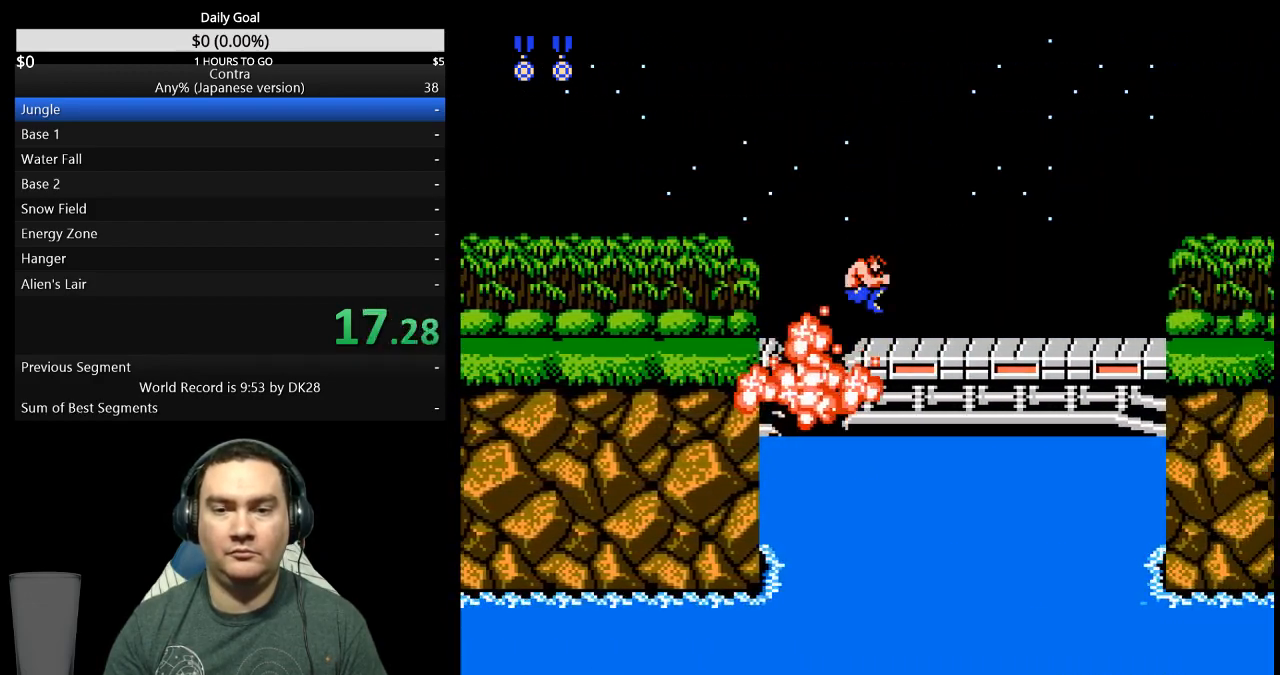
{"buttons": ["DPAD_RIGHT"], "events": [[100, "A", "down"], [167, "A", "up"], [300, "B", "down"], [367, "B", "up"]]}
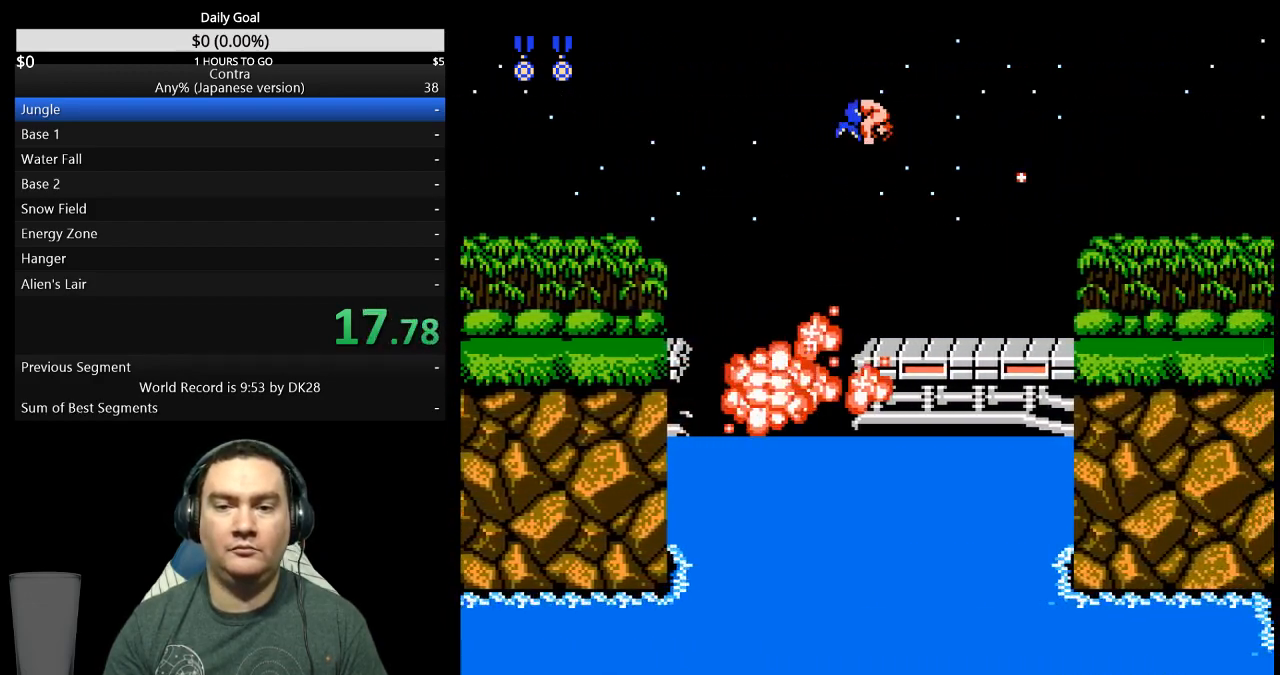
{"buttons": ["DPAD_RIGHT"], "events": [[33, "B", "down"], [100, "B", "up"], [367, "B", "down"], [433, "B", "up"]]}
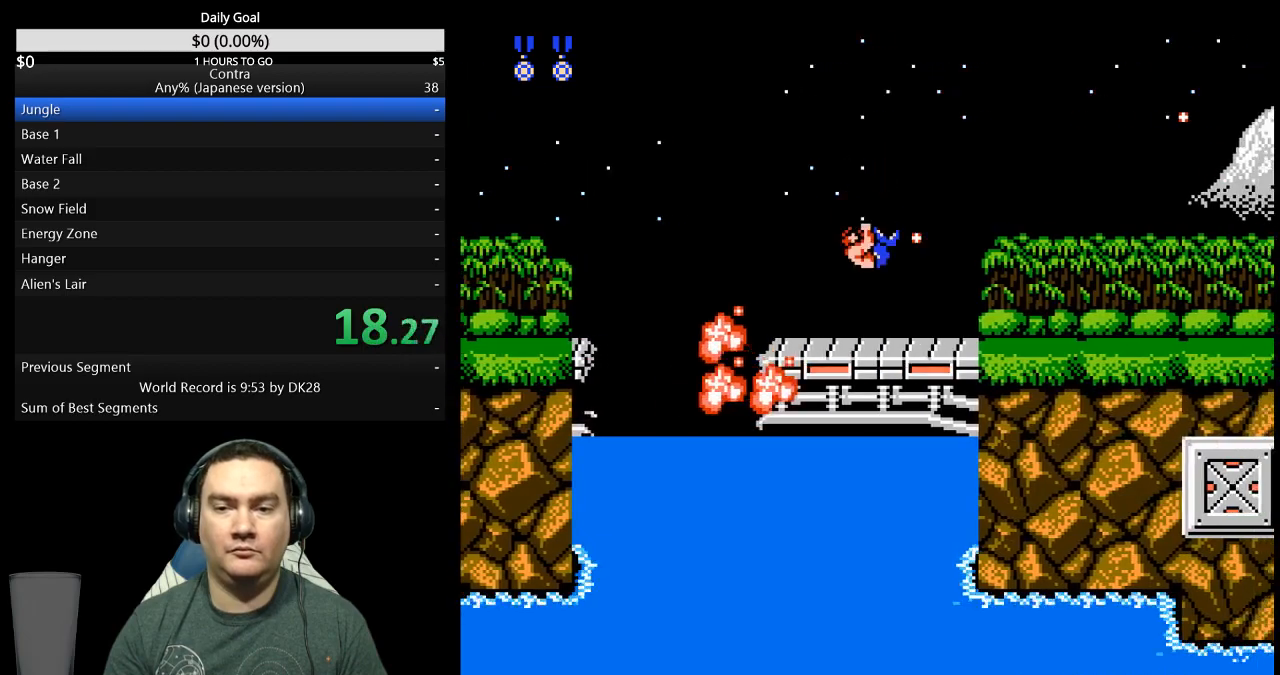
{"buttons": ["B", "DPAD_RIGHT"], "events": [[100, "B", "down"], [167, "B", "up"], [233, "B", "down"]]}
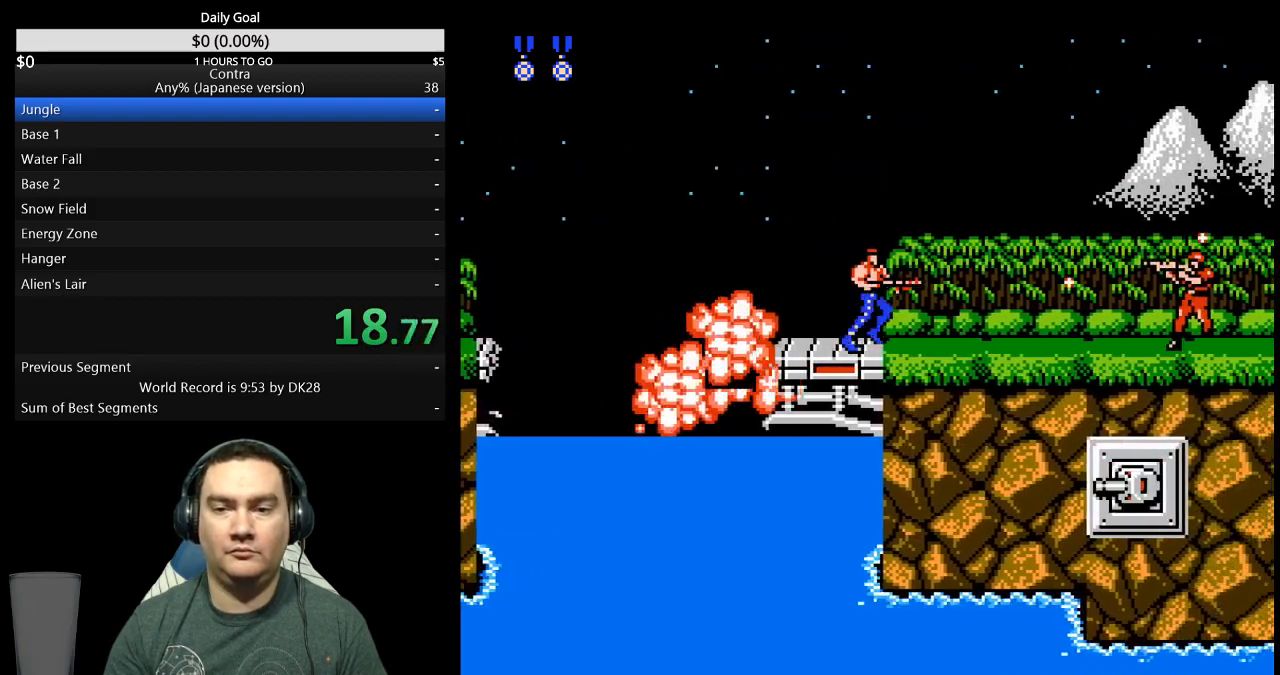
{"buttons": ["B", "DPAD_RIGHT"], "events": [[133, "B", "up"], [200, "B", "down"], [267, "B", "up"], [333, "B", "down"], [400, "B", "up"], [467, "B", "down"]]}
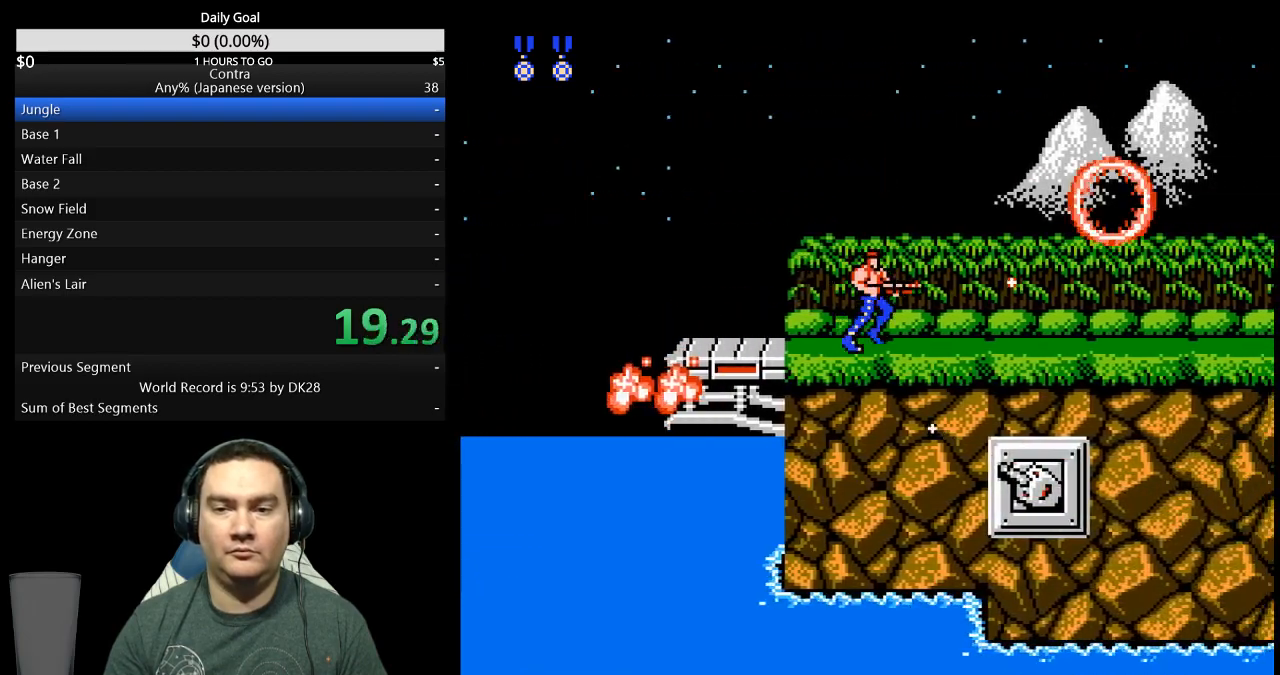
{"buttons": ["DPAD_RIGHT"], "events": [[267, "B", "up"]]}
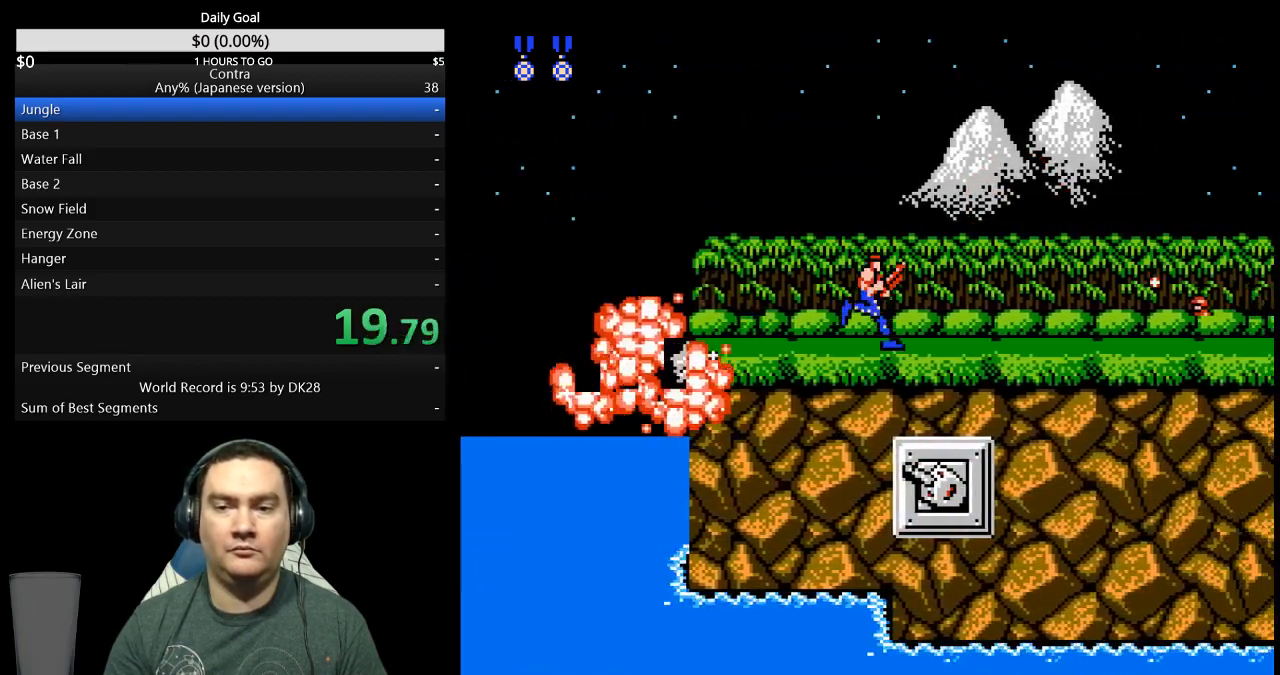
{"buttons": ["DPAD_RIGHT"], "events": []}